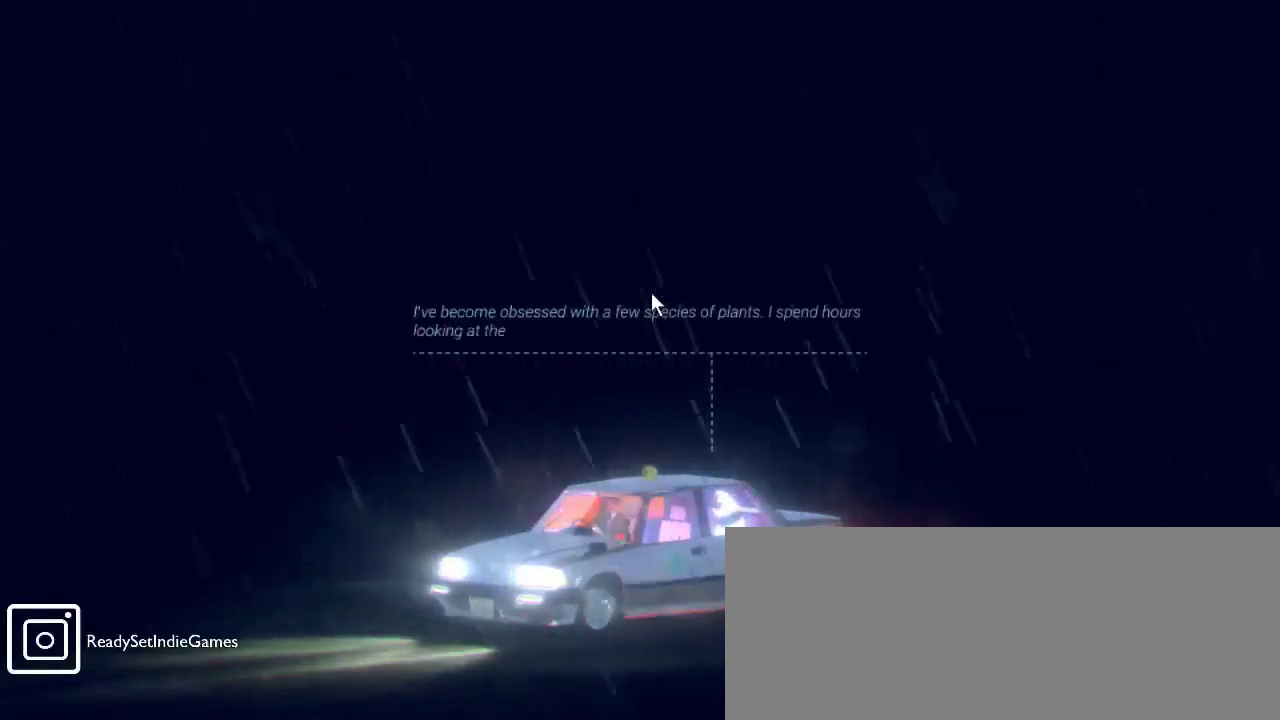
Gameplay with keyboard and mouse; each line is a JSON object with the keys and mouse buttons held at the frame after it. "events" lists presses ("down") and releases ("up") of ".", "/", "0", "1", "2", "3", "4", "5", "6", "7", "8", "9", "a", "alt_l", "alt_r", "b", "backslash", "backspace", "c", "caps_lock", "comma", "ctrl_l", "ctrl_r", "d", "down", "e", "equals", "escape", "f", "f1", "f10", "f11", "f12", "f4", "f5", "f6", "f7", "f8", "f9", "g", "h", "i", "j", "k", "l", "lbracket", "left", "m", "minus", "n", "o", "p", "q", "quote", "r", "rbracket", "return", "right", "s", "semicolon", "shift_l", "shift_r", "space", "super", "t", "tab", "tilde", "u", "up", "v", "w", "x", "y", "z", "mouse_left", "mouse_wheel", "mouse_right" and "mouse_mb4" between this image and that frame as [ms after this image, input, new state], when the widget could be followed in between. "mouse_left", "mouse_wheel", "mouse_right", "mouse_mb4" = the "left", "wheel", "right", "mb4" buttons of the "mouse" list. No other keys are recorded. "wheel" means that the mouse wheel is clicked or scrolled. Mouse movement is not recorded. Not read: f2 f3.
{"keys": [], "mouse": [], "events": []}
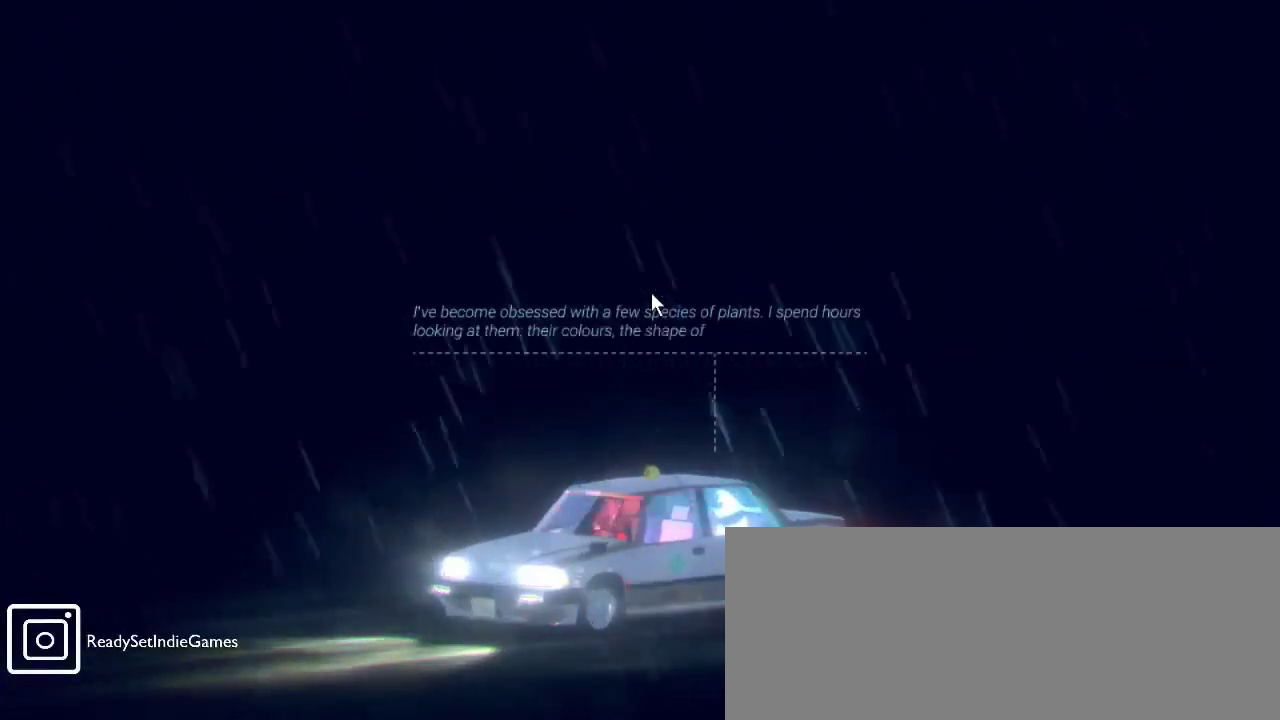
{"keys": [], "mouse": [], "events": []}
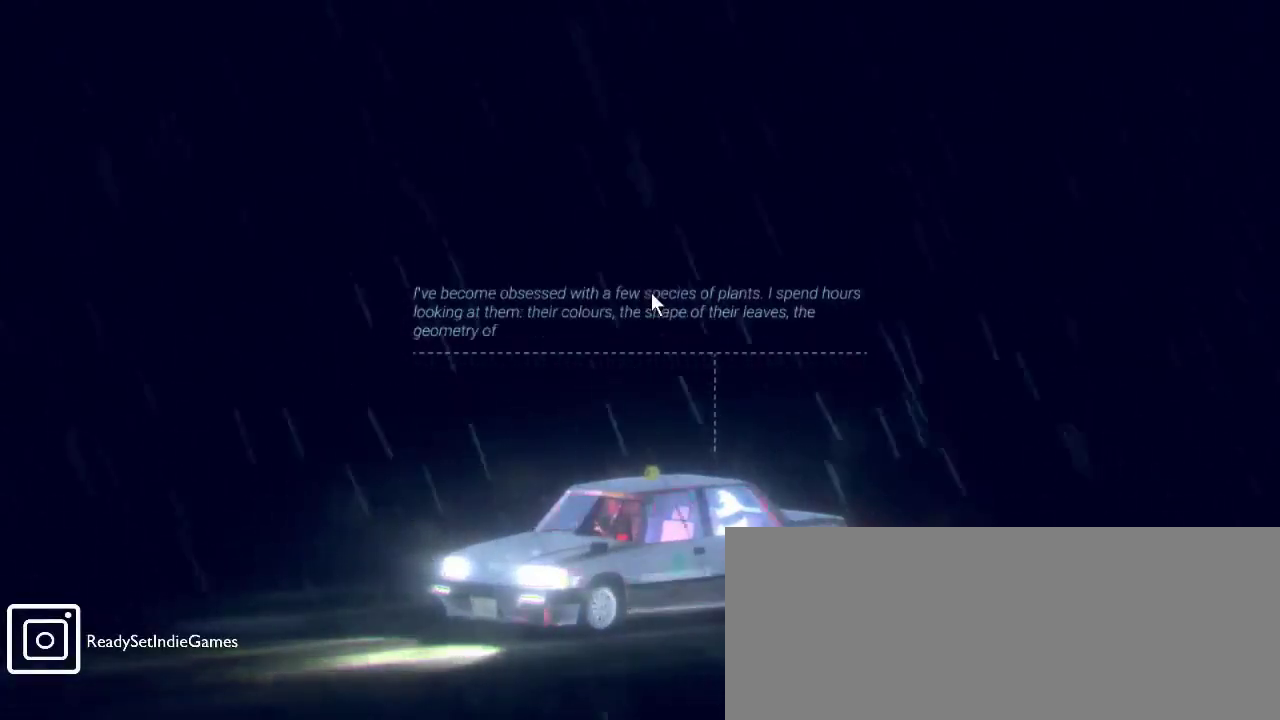
{"keys": [], "mouse": [], "events": []}
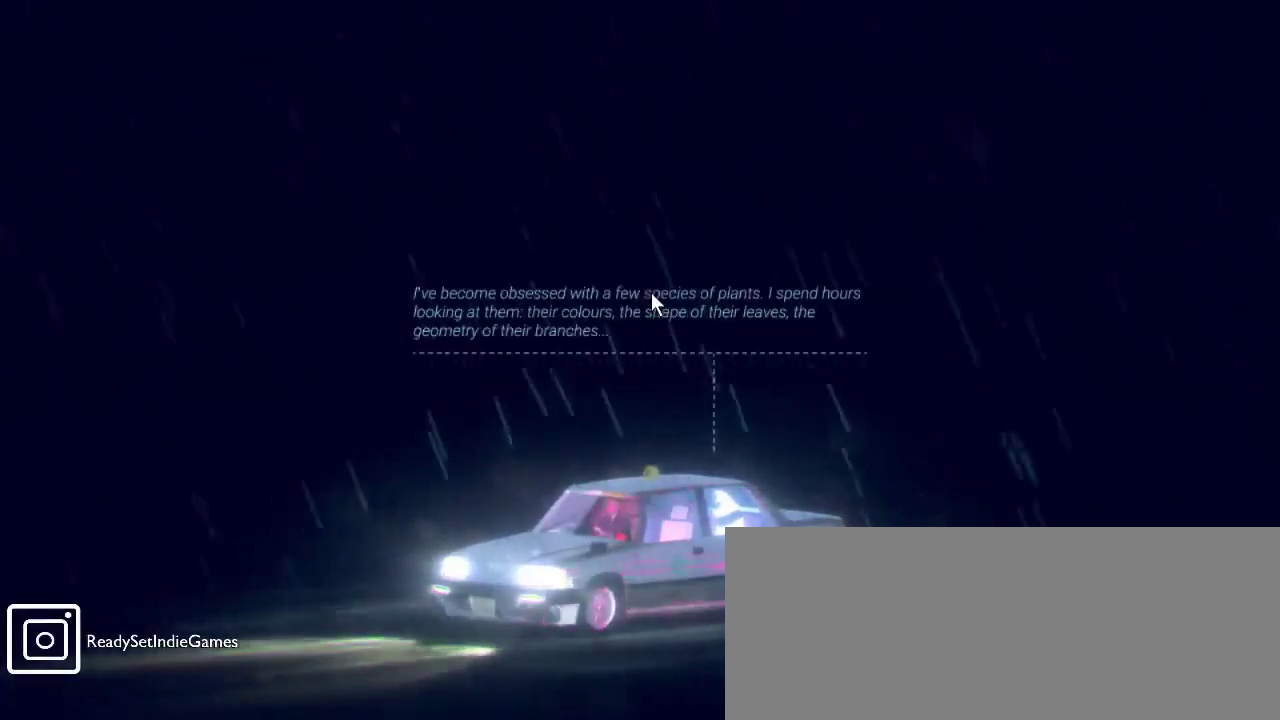
{"keys": [], "mouse": [], "events": []}
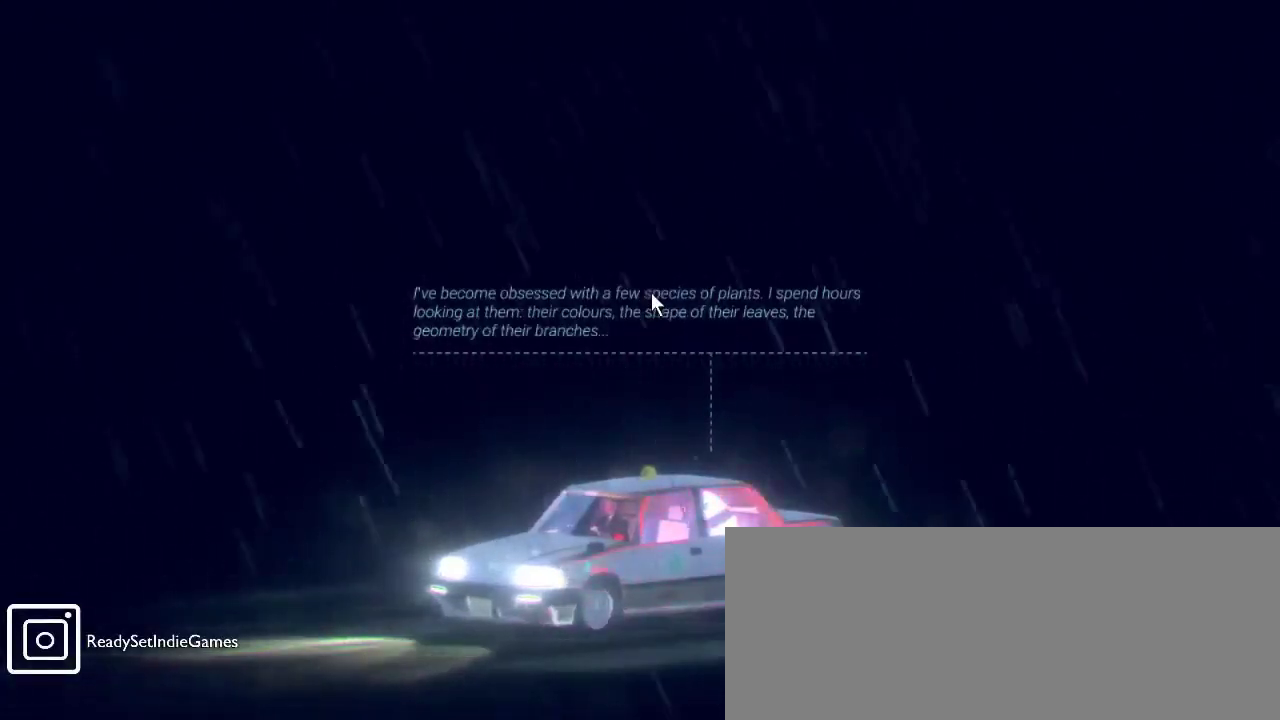
{"keys": [], "mouse": [], "events": []}
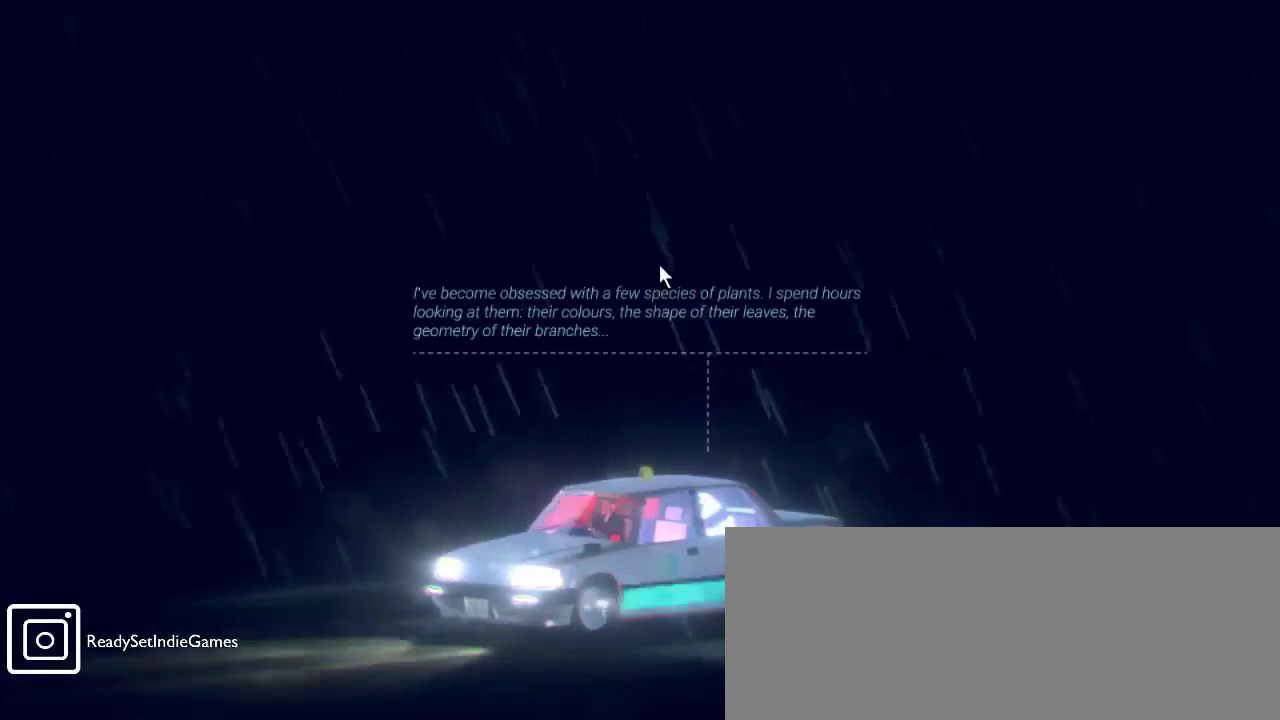
{"keys": [], "mouse": [], "events": []}
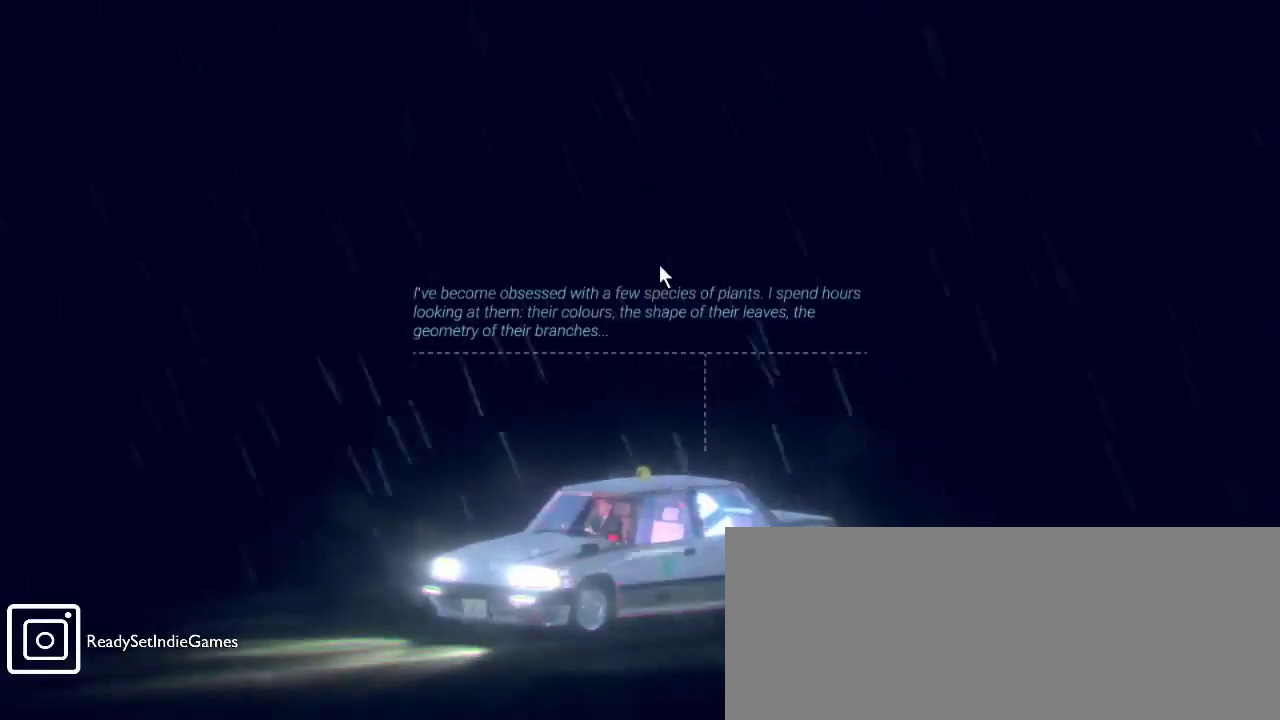
{"keys": [], "mouse": [], "events": []}
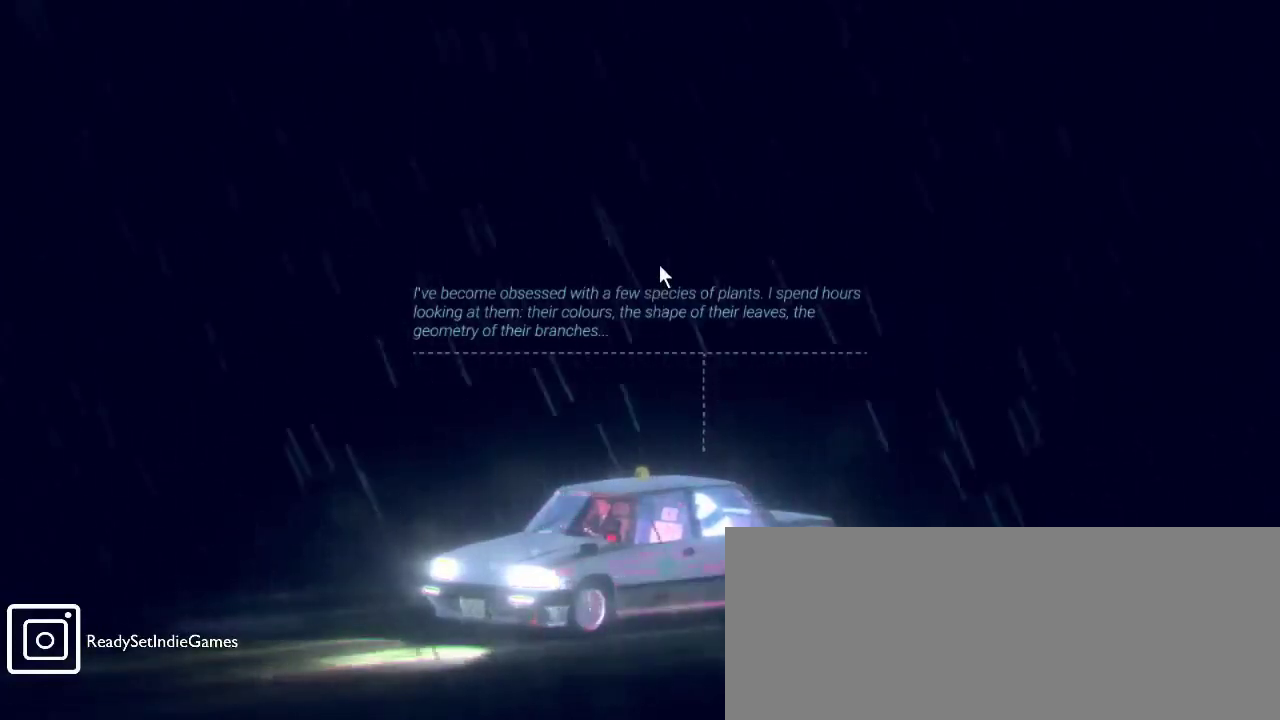
{"keys": [], "mouse": [], "events": []}
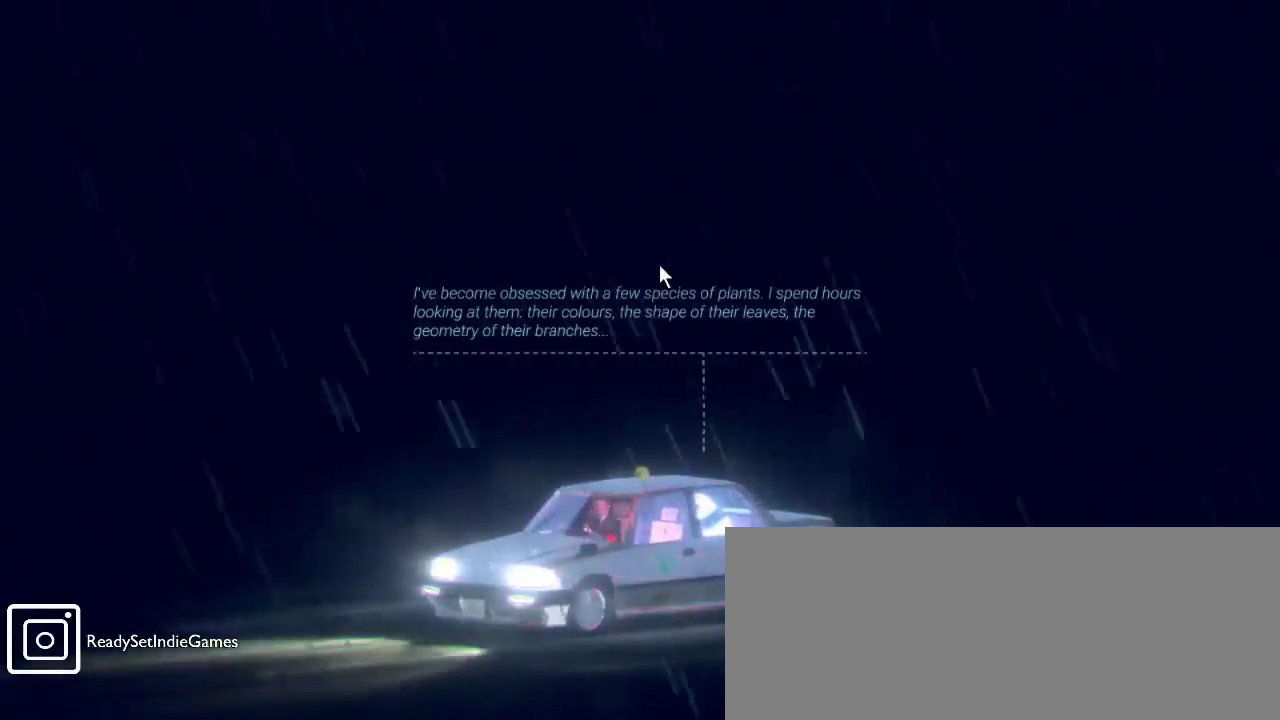
{"keys": [], "mouse": [], "events": [[233, "mouse_left", "down"], [400, "mouse_left", "up"]]}
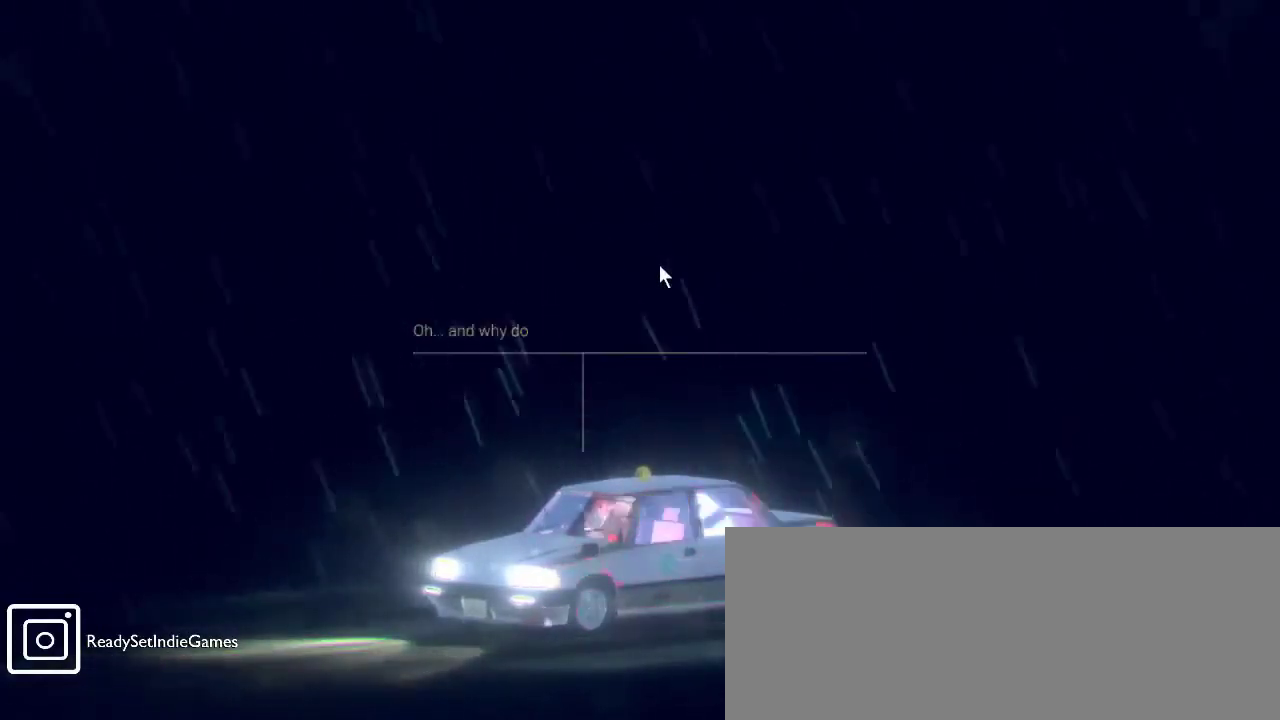
{"keys": [], "mouse": [], "events": []}
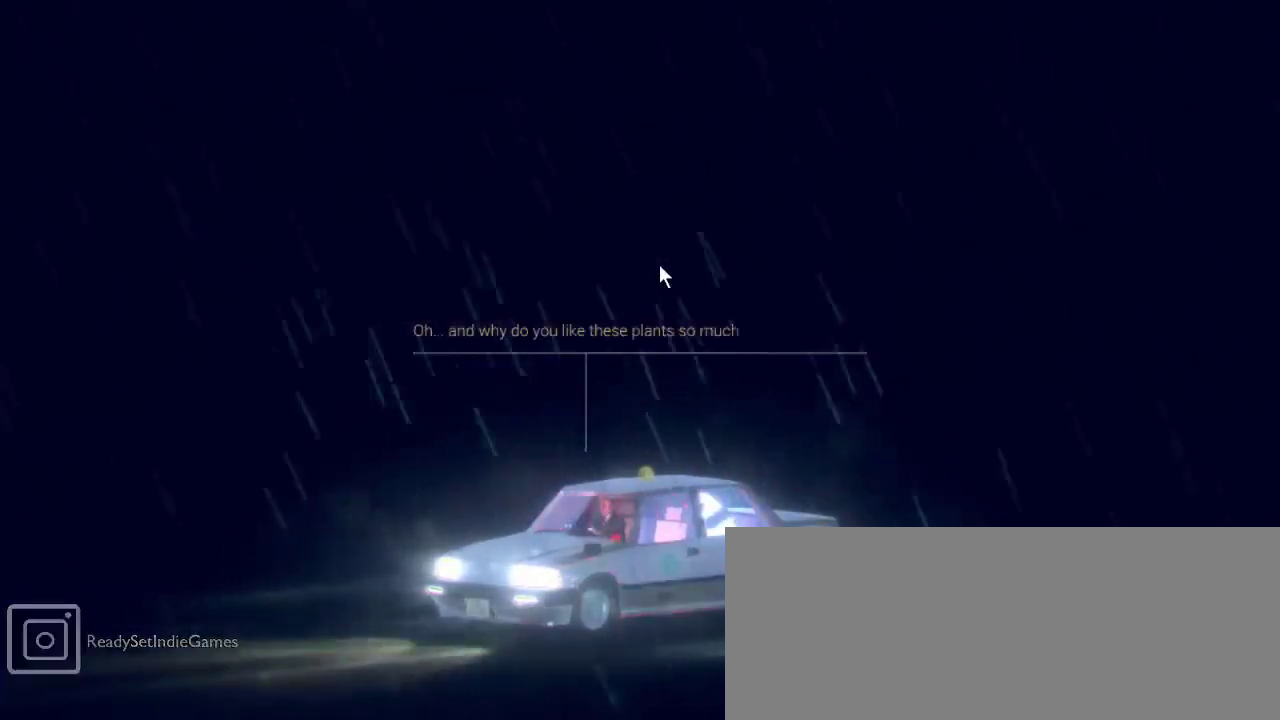
{"keys": [], "mouse": [], "events": []}
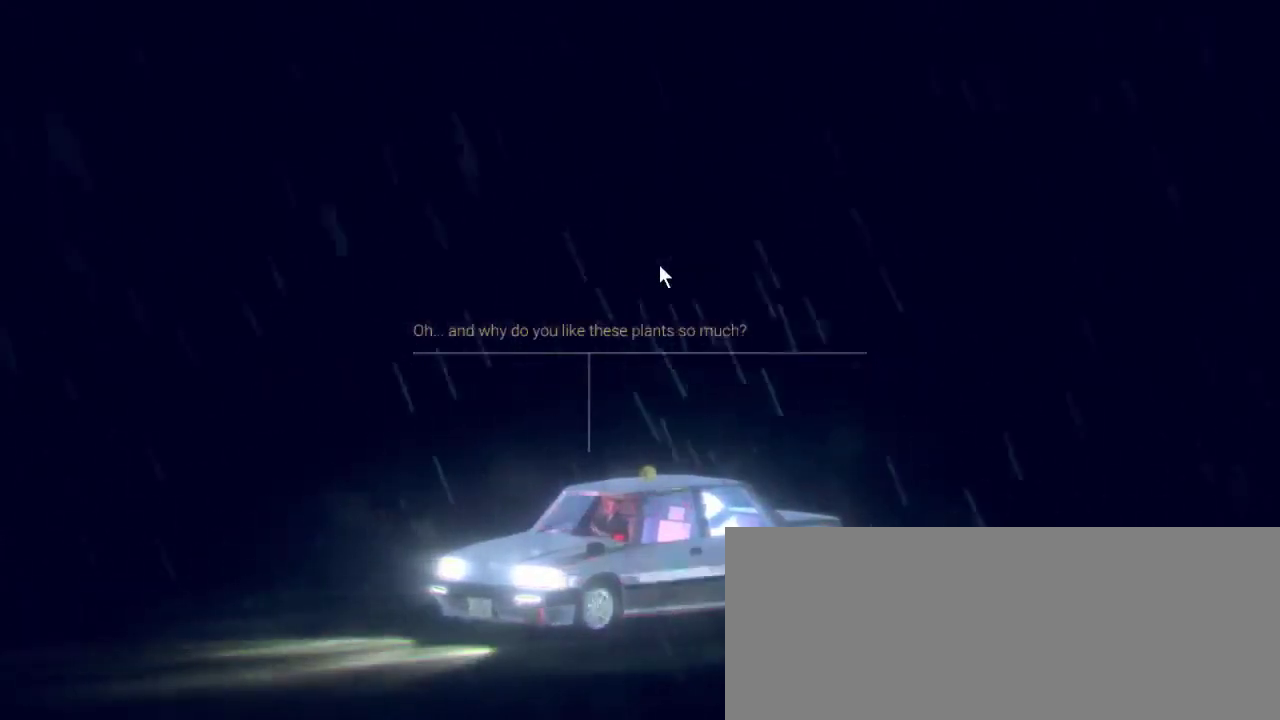
{"keys": [], "mouse": [], "events": [[367, "mouse_left", "down"], [467, "mouse_left", "up"]]}
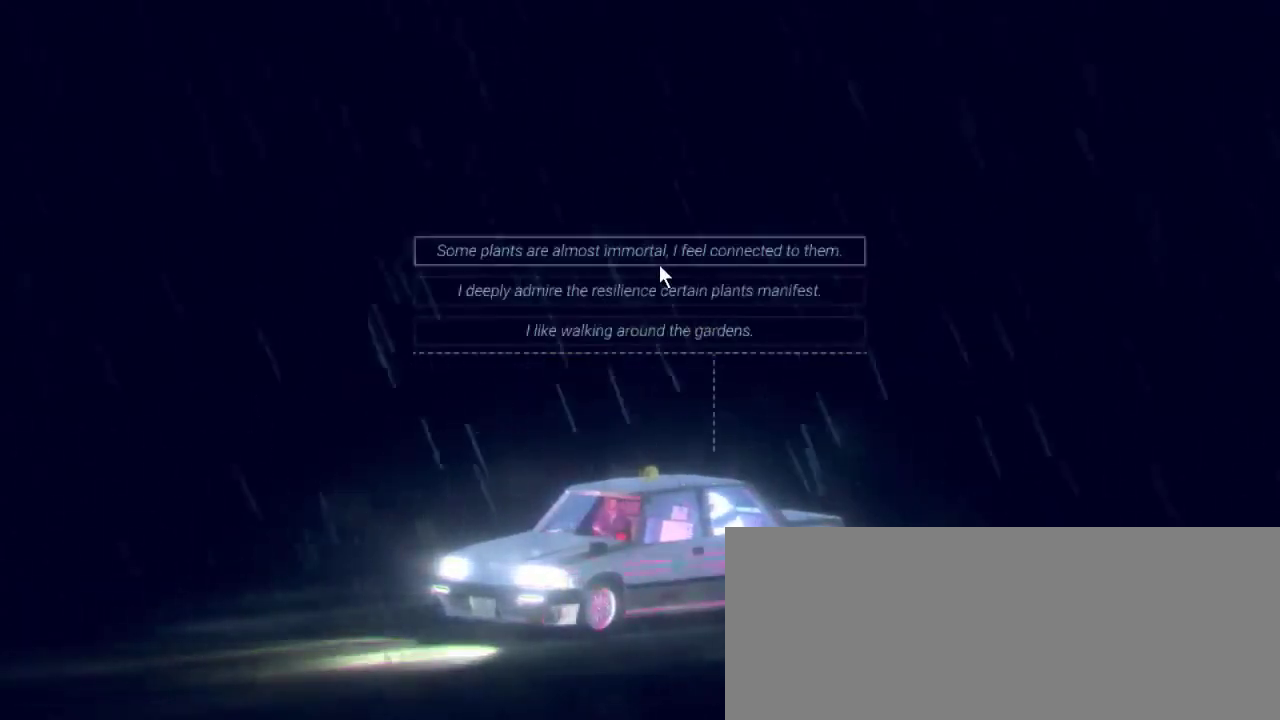
{"keys": [], "mouse": [], "events": []}
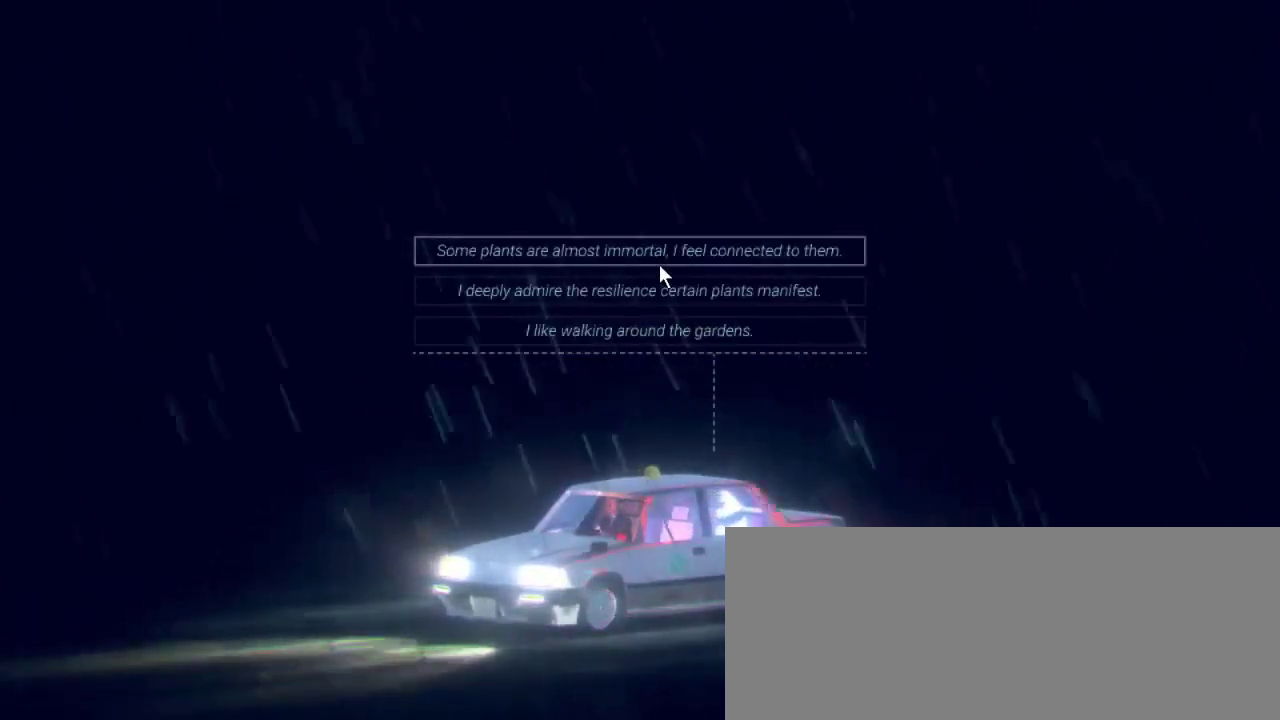
{"keys": [], "mouse": [], "events": []}
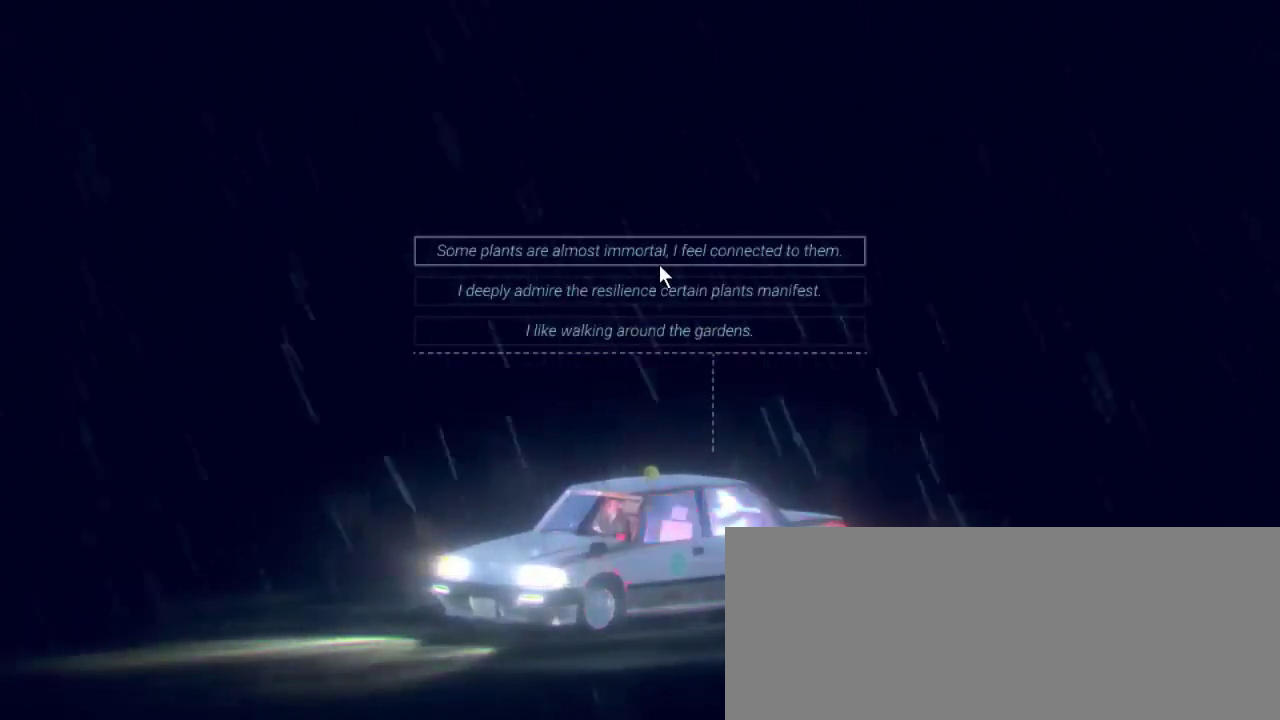
{"keys": [], "mouse": [], "events": []}
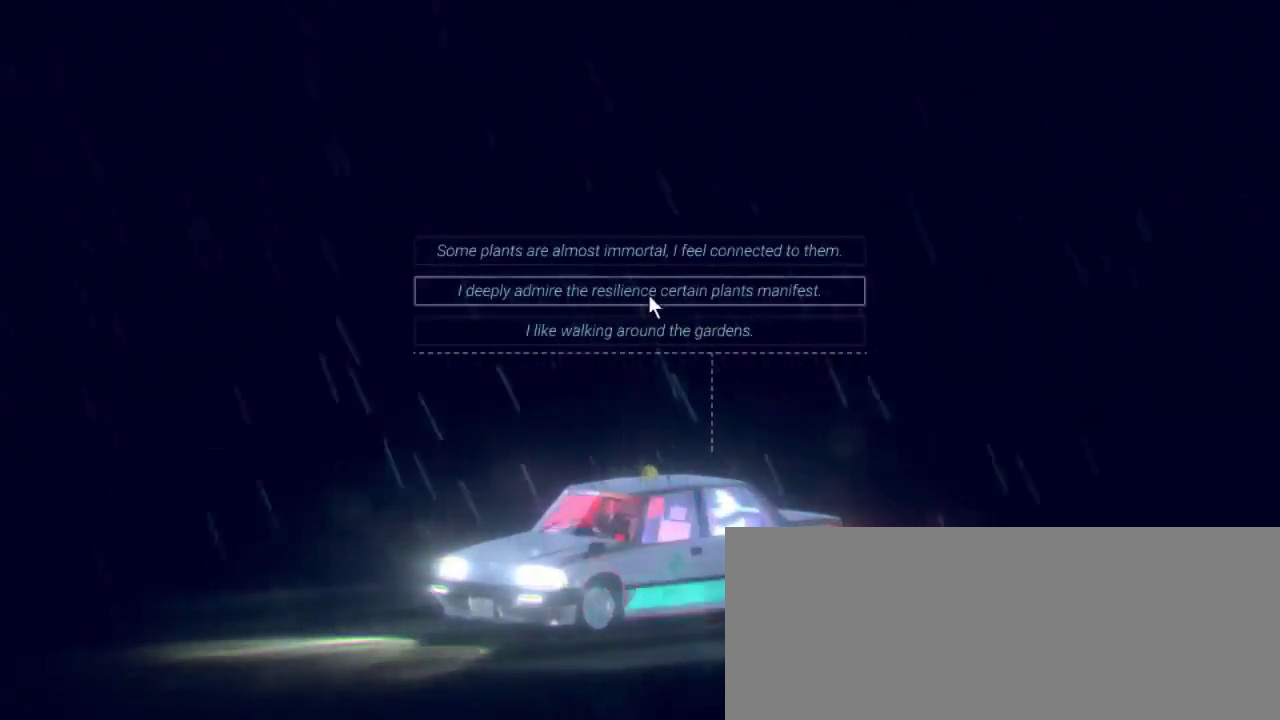
{"keys": [], "mouse": [], "events": []}
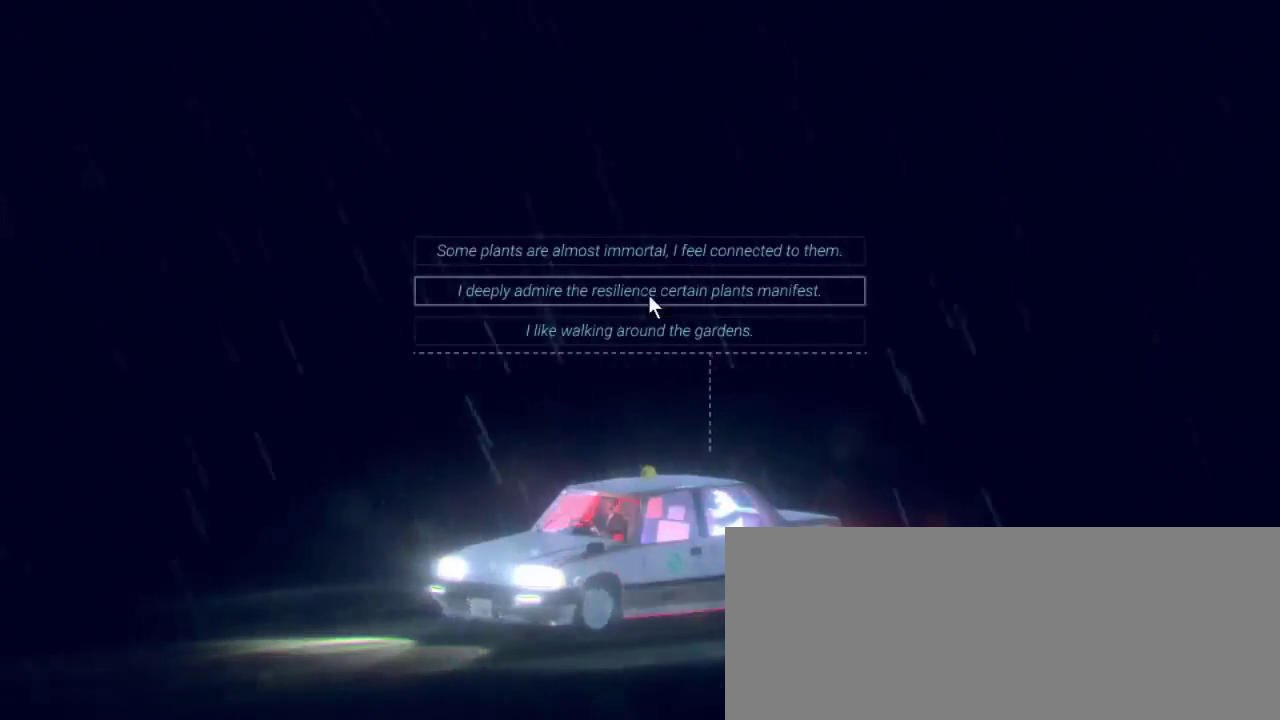
{"keys": [], "mouse": ["left"], "events": [[500, "mouse_left", "down"]]}
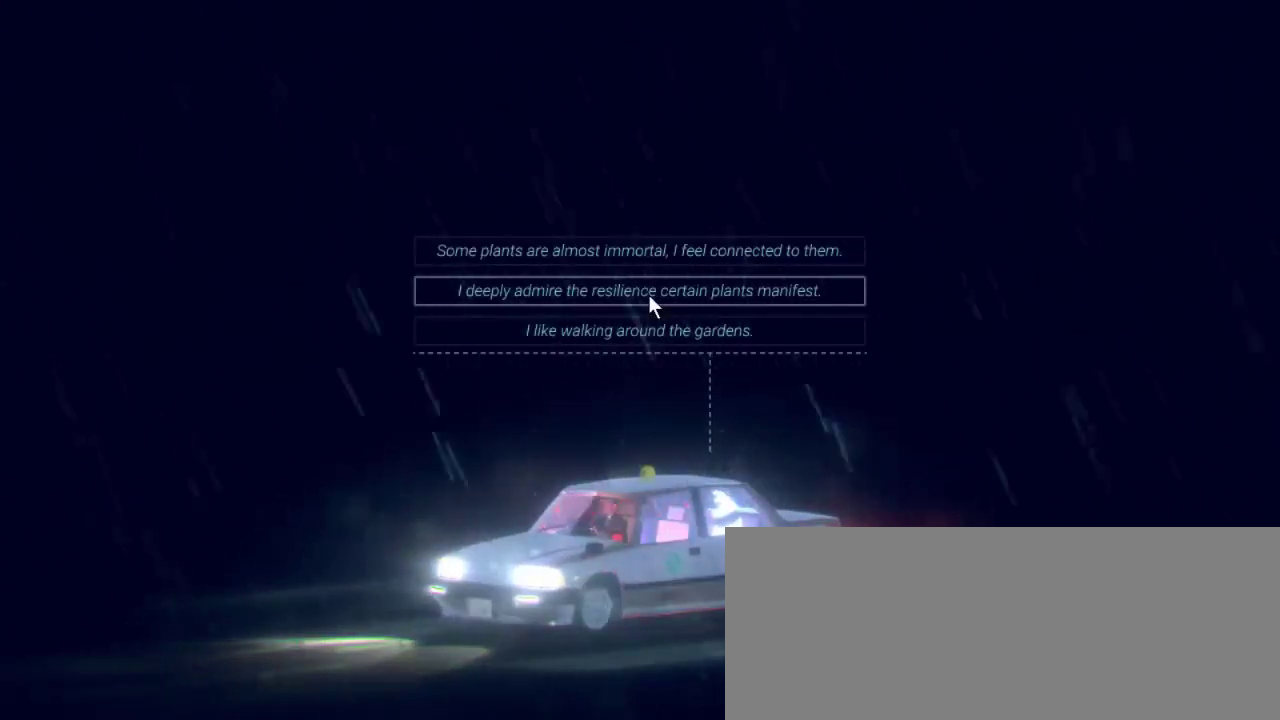
{"keys": [], "mouse": [], "events": [[167, "mouse_left", "up"]]}
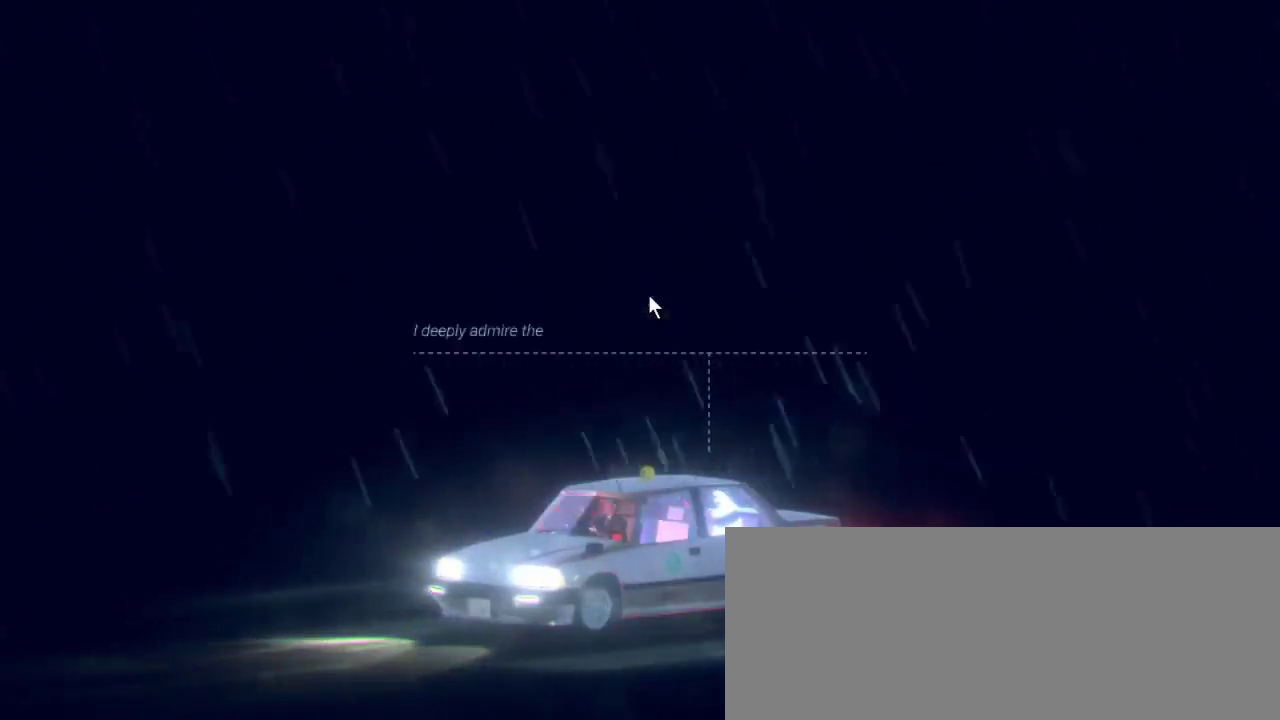
{"keys": [], "mouse": [], "events": []}
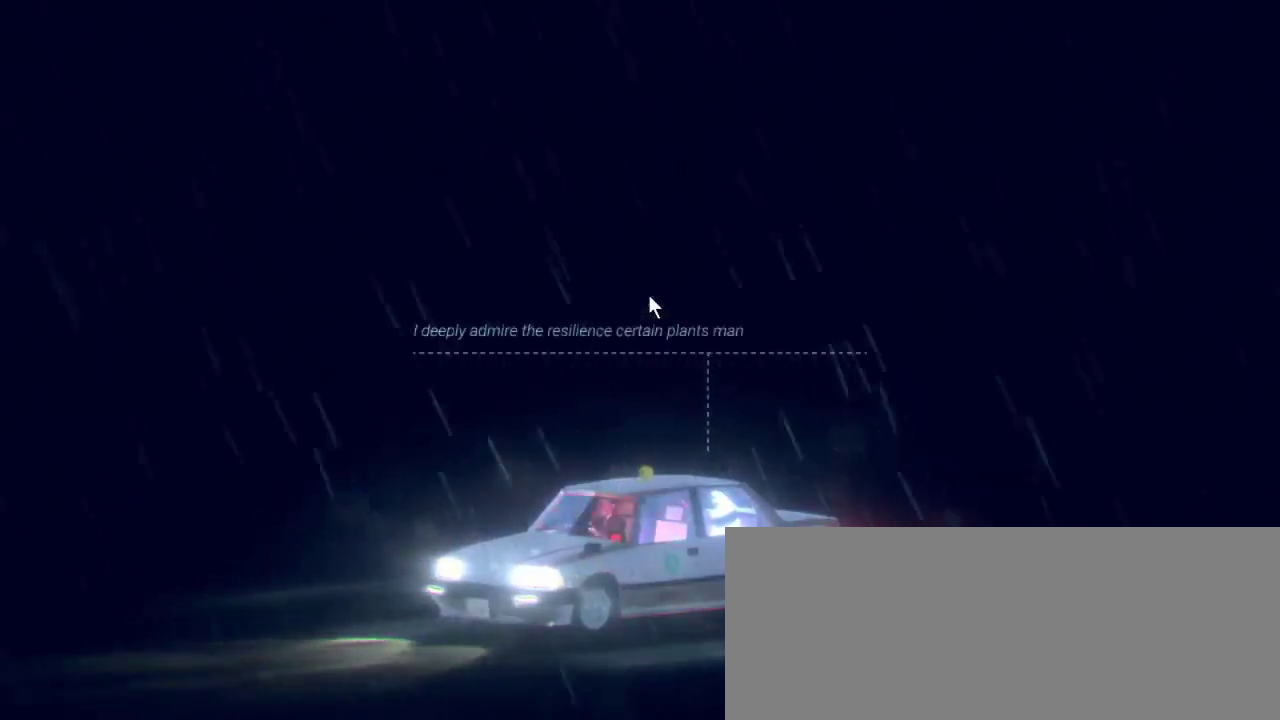
{"keys": [], "mouse": [], "events": []}
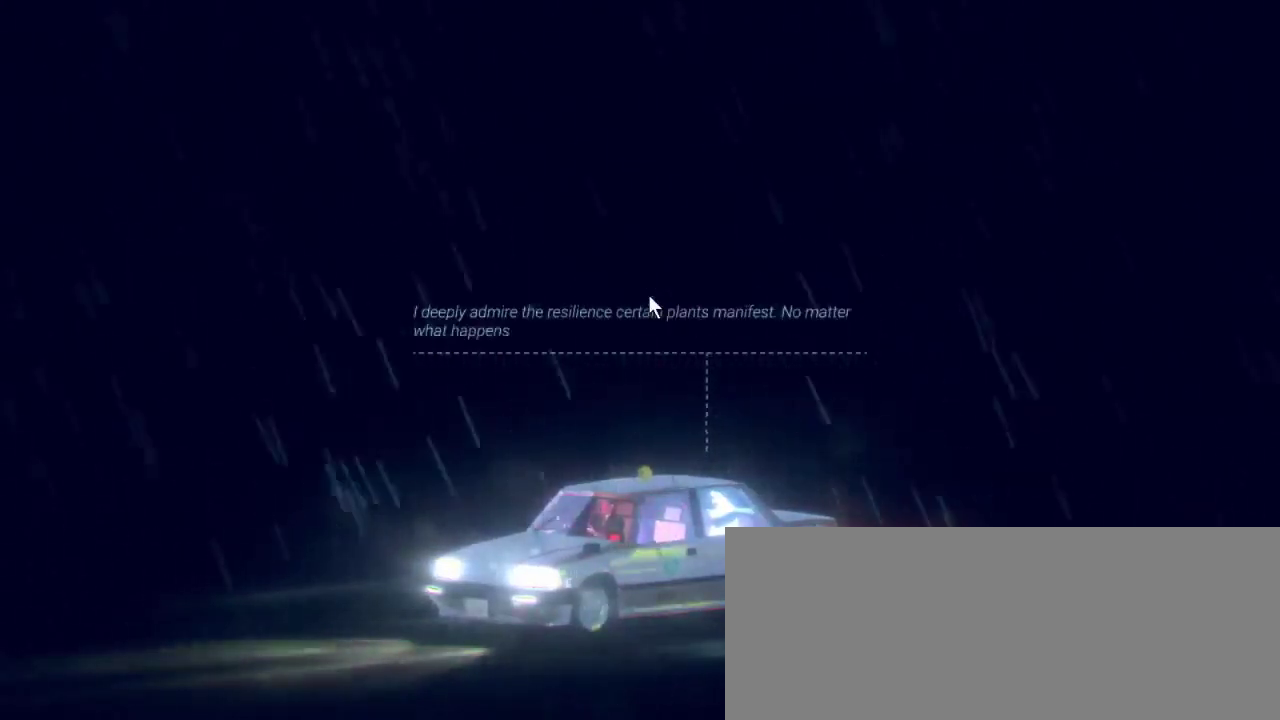
{"keys": [], "mouse": [], "events": []}
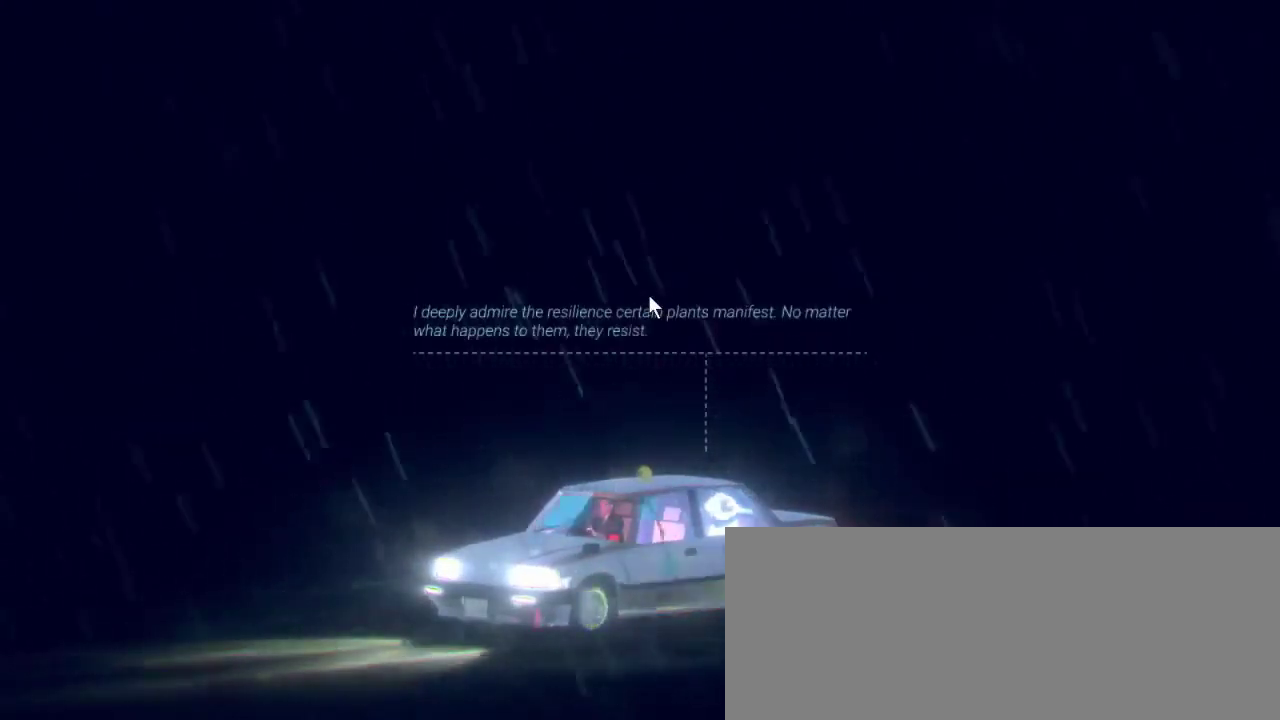
{"keys": [], "mouse": [], "events": []}
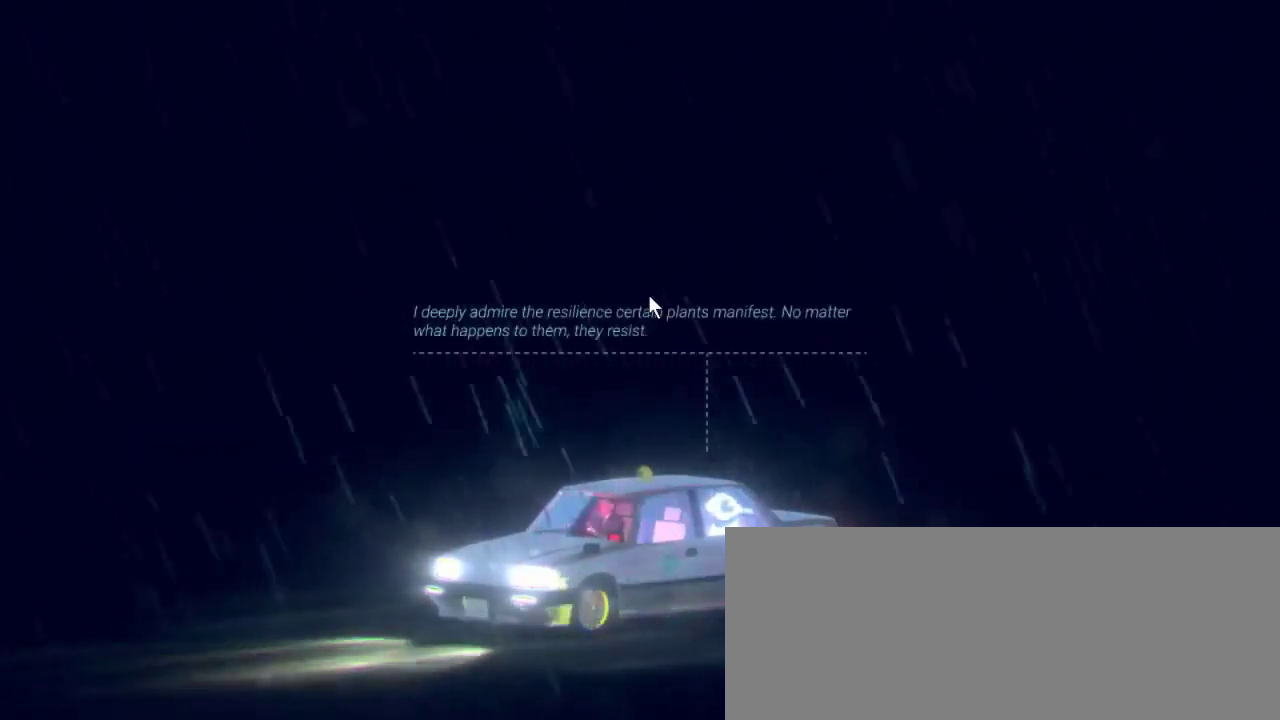
{"keys": [], "mouse": [], "events": []}
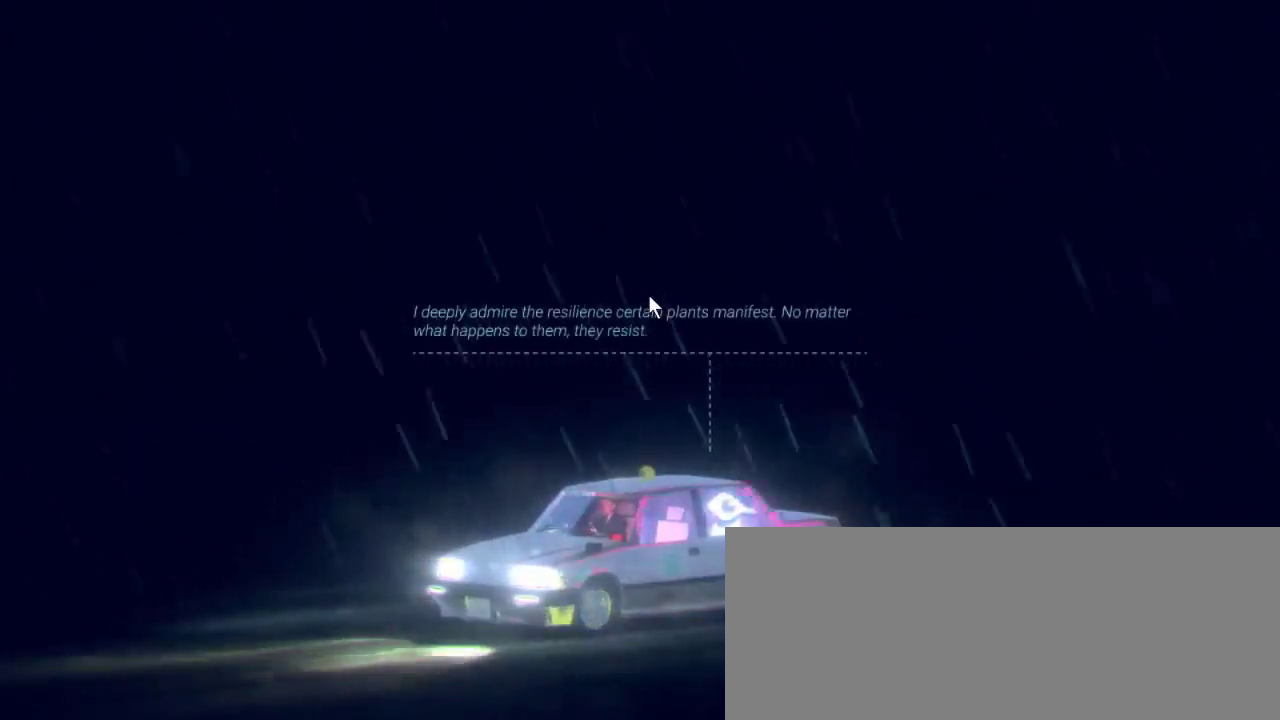
{"keys": [], "mouse": [], "events": []}
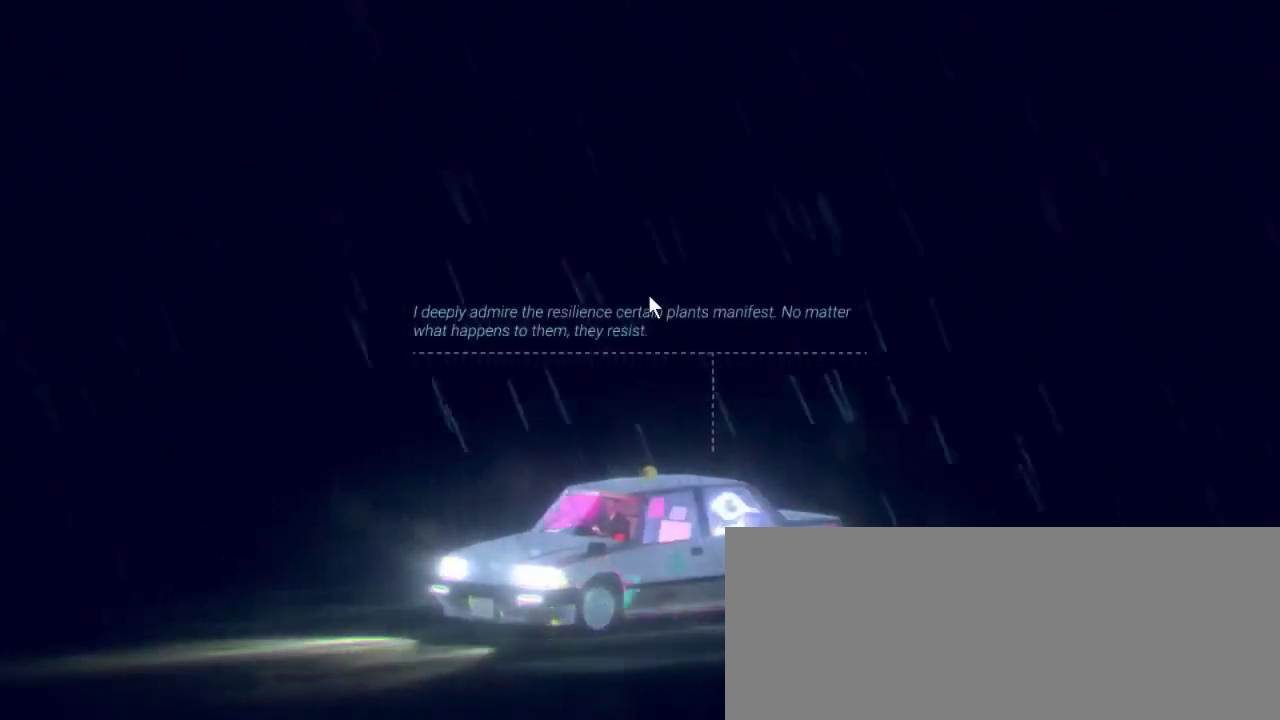
{"keys": [], "mouse": ["left"], "events": [[333, "mouse_left", "down"]]}
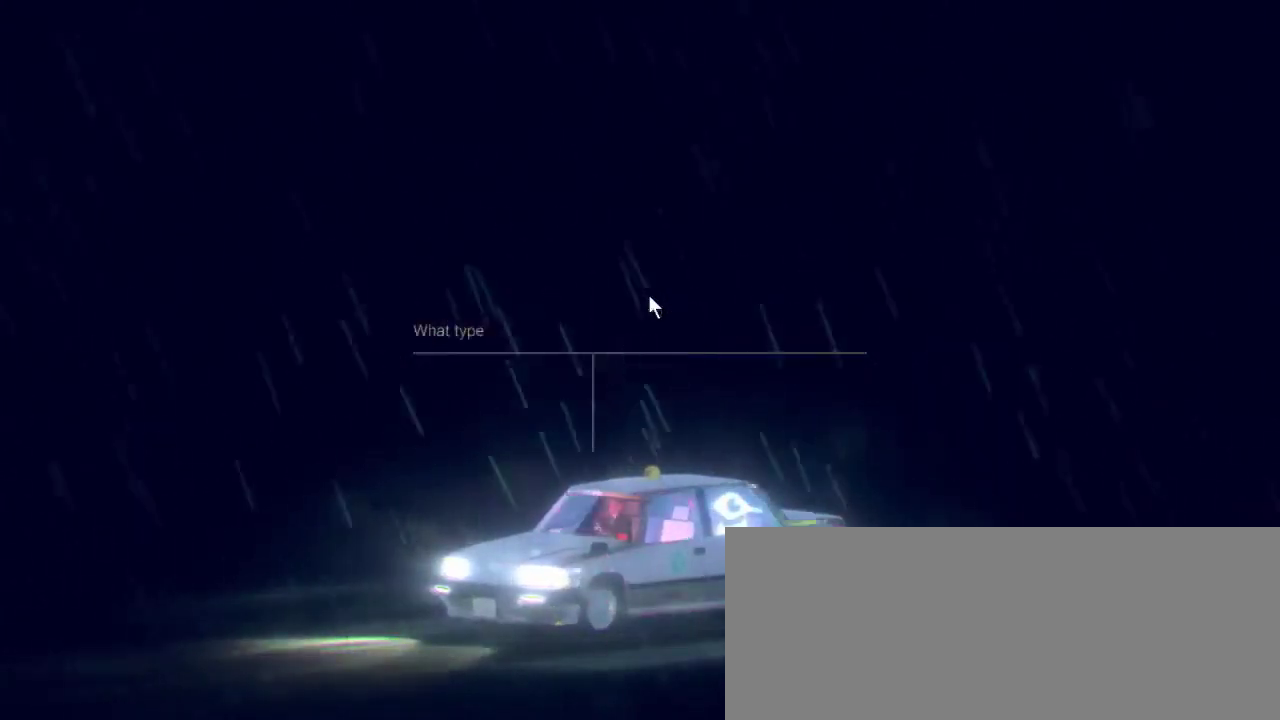
{"keys": [], "mouse": [], "events": [[33, "mouse_left", "up"]]}
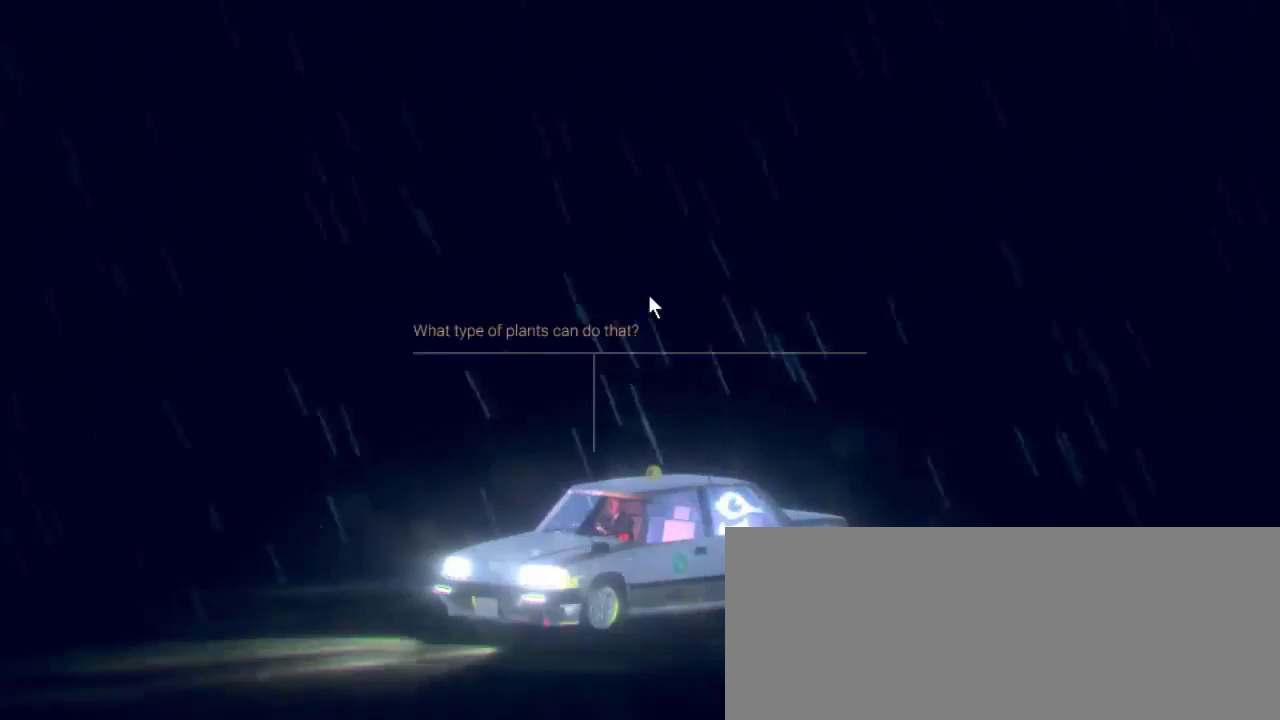
{"keys": [], "mouse": [], "events": []}
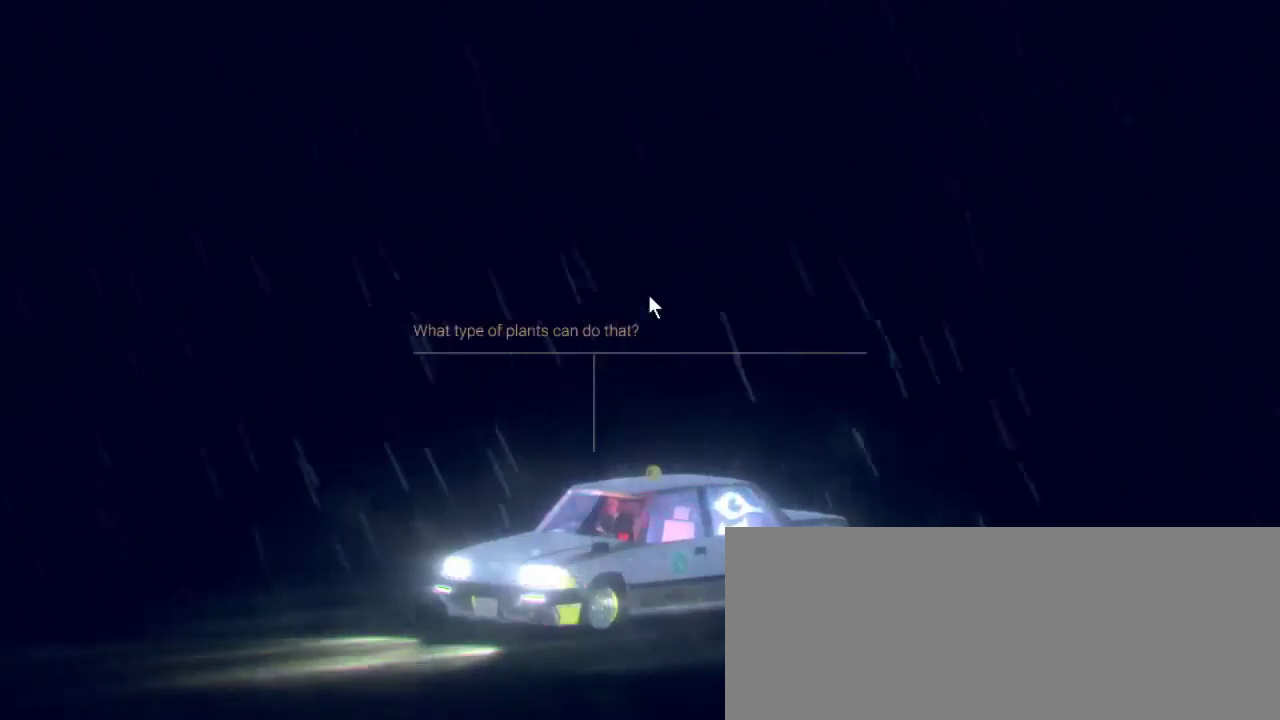
{"keys": [], "mouse": [], "events": [[167, "mouse_left", "down"], [333, "mouse_left", "up"]]}
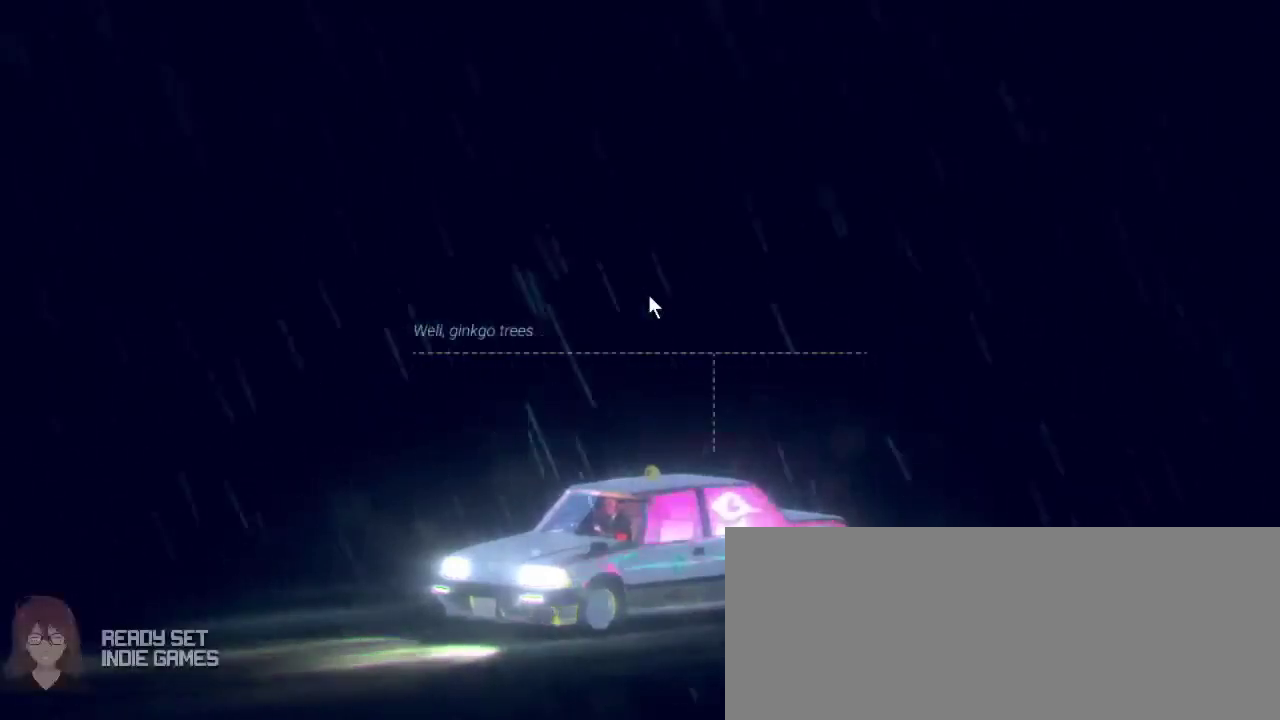
{"keys": [], "mouse": [], "events": []}
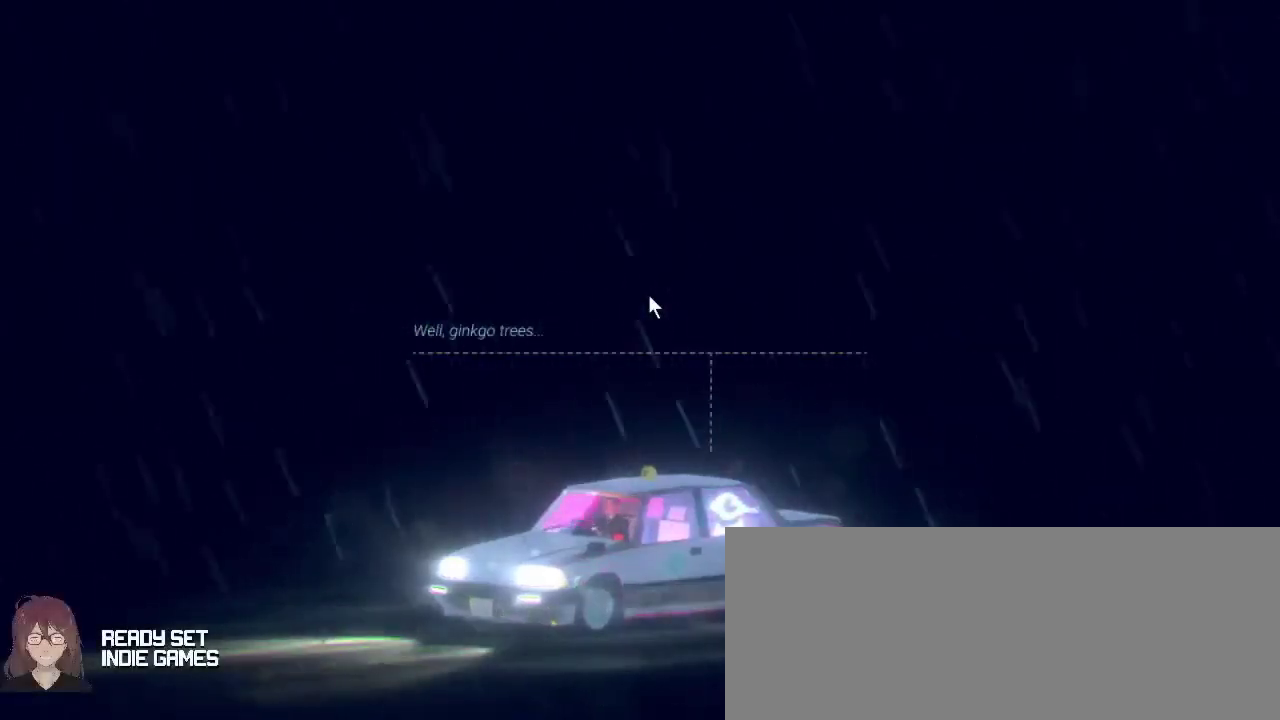
{"keys": [], "mouse": [], "events": [[267, "mouse_left", "down"], [433, "mouse_left", "up"]]}